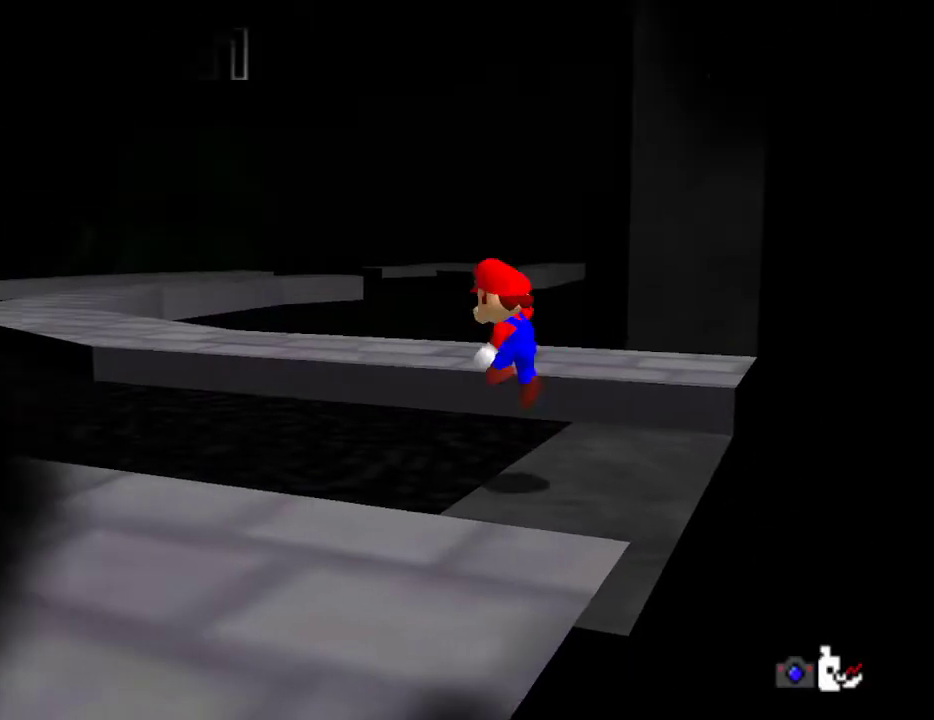
Gameplay with a controller (Nintendo layout); each line is a JSON object with the inputs held at the frame after it. "events" lists button and stick changes between this image and that frame as [ms after this image, input, new state], when the widget could be followed in between. Not read: L3 R3.
{"buttons": [], "left_stick": "up-left", "events": [[50, "C_DOWN", "down"], [183, "C_DOWN", "up"], [183, "left_stick", "up-left"]]}
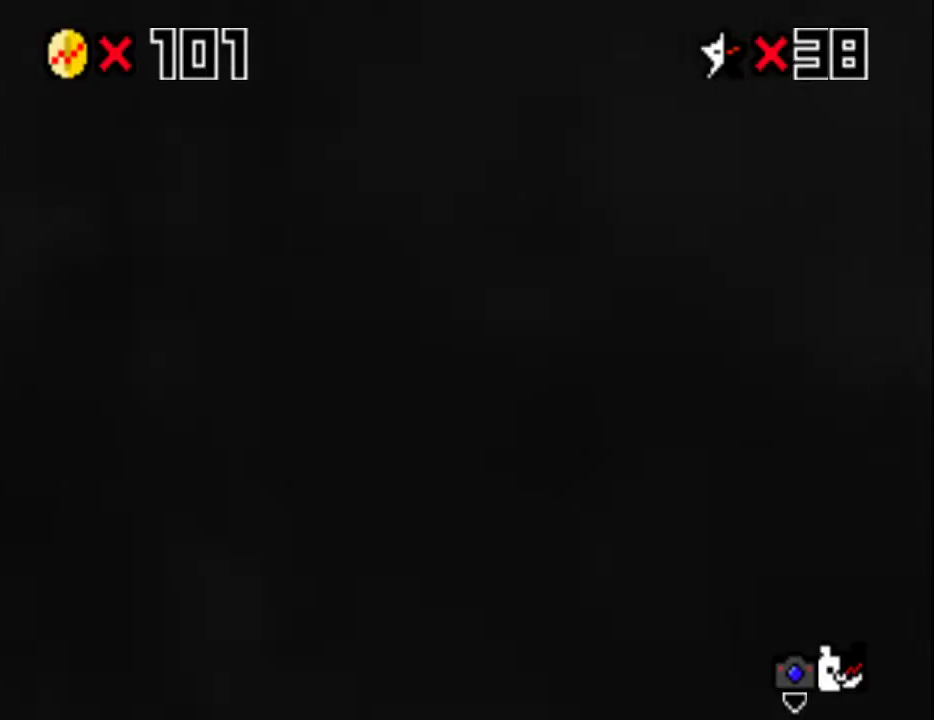
{"buttons": [], "left_stick": "up", "events": [[250, "C_RIGHT", "down"], [333, "left_stick", "up"], [367, "C_RIGHT", "up"]]}
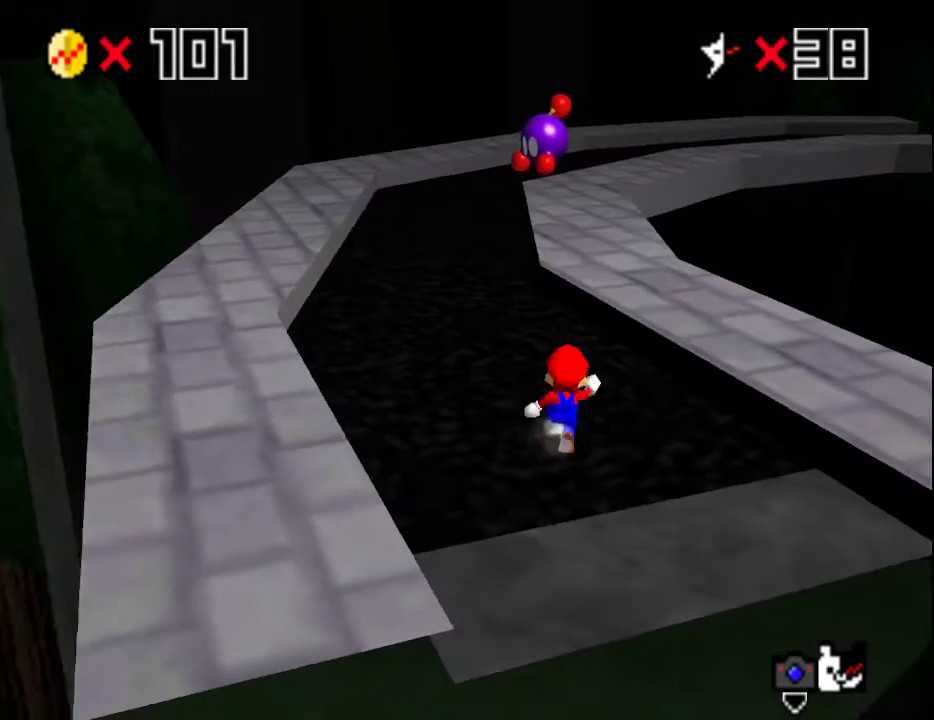
{"buttons": [], "left_stick": "up", "events": [[183, "Z", "down"], [217, "A", "down"], [350, "A", "up"], [433, "Z", "up"]]}
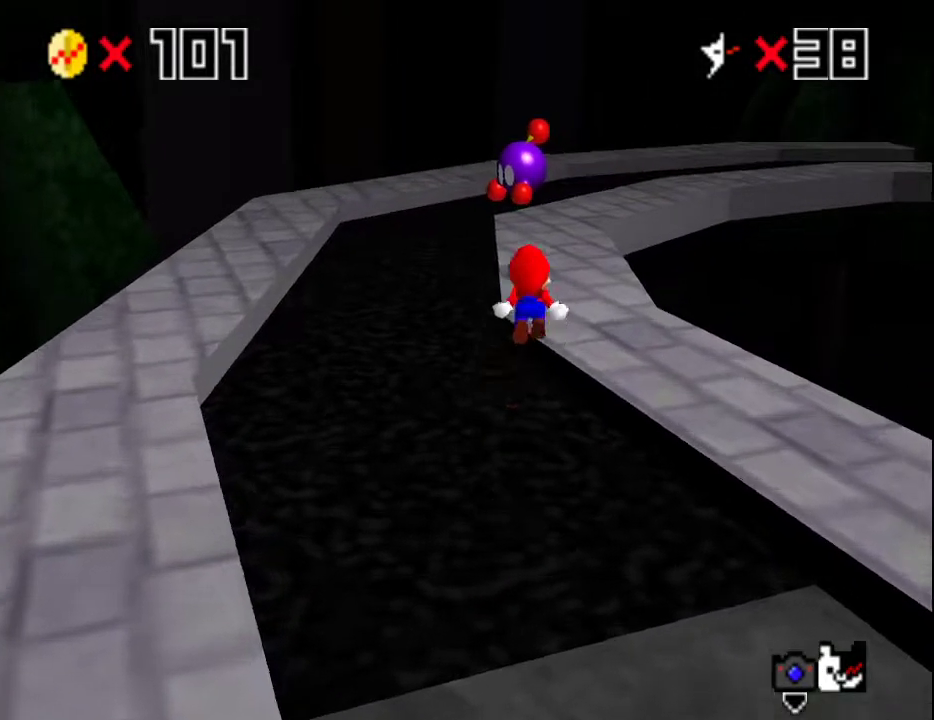
{"buttons": ["Z"], "left_stick": "up-left", "events": [[50, "C_LEFT", "down"], [50, "Z", "down"], [150, "C_LEFT", "up"], [217, "left_stick", "up-left"]]}
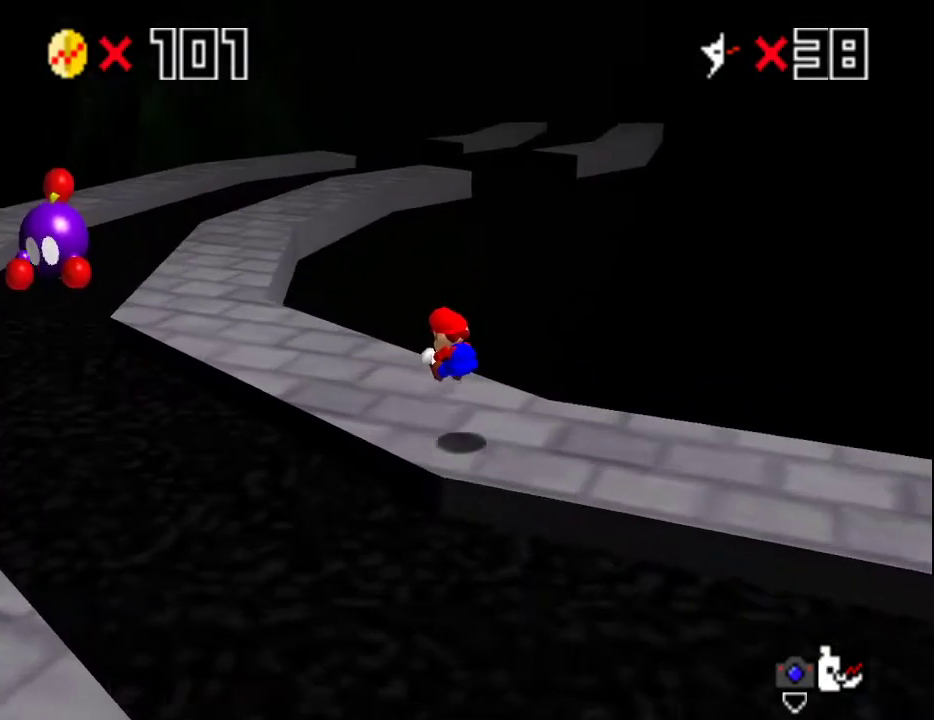
{"buttons": ["Z"], "left_stick": "up-left", "events": [[217, "A", "down"], [333, "A", "up"]]}
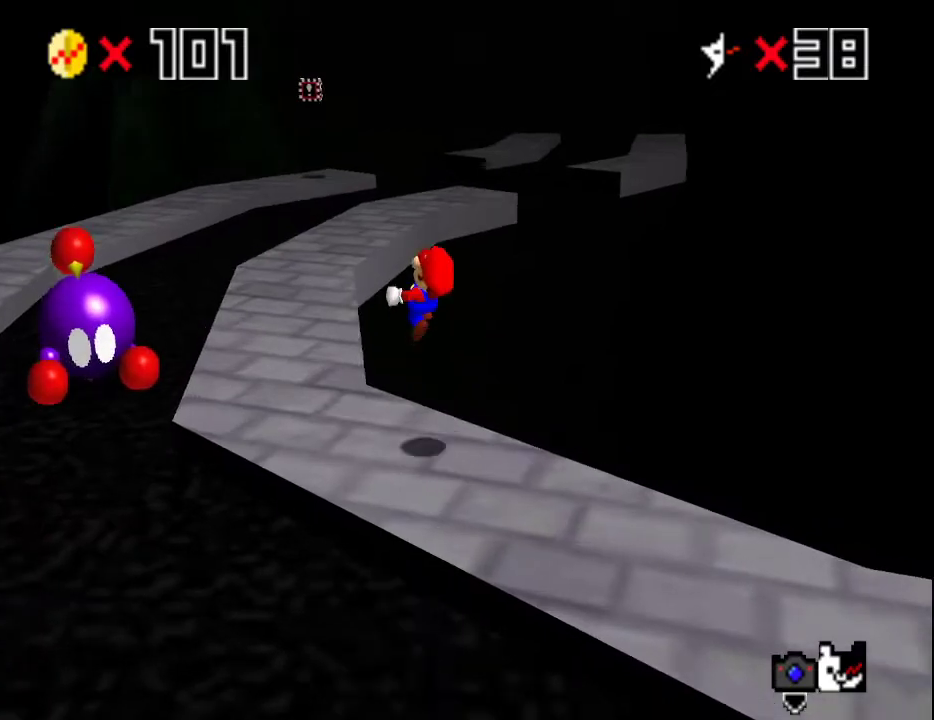
{"buttons": [], "left_stick": "up-left", "events": [[33, "Z", "up"]]}
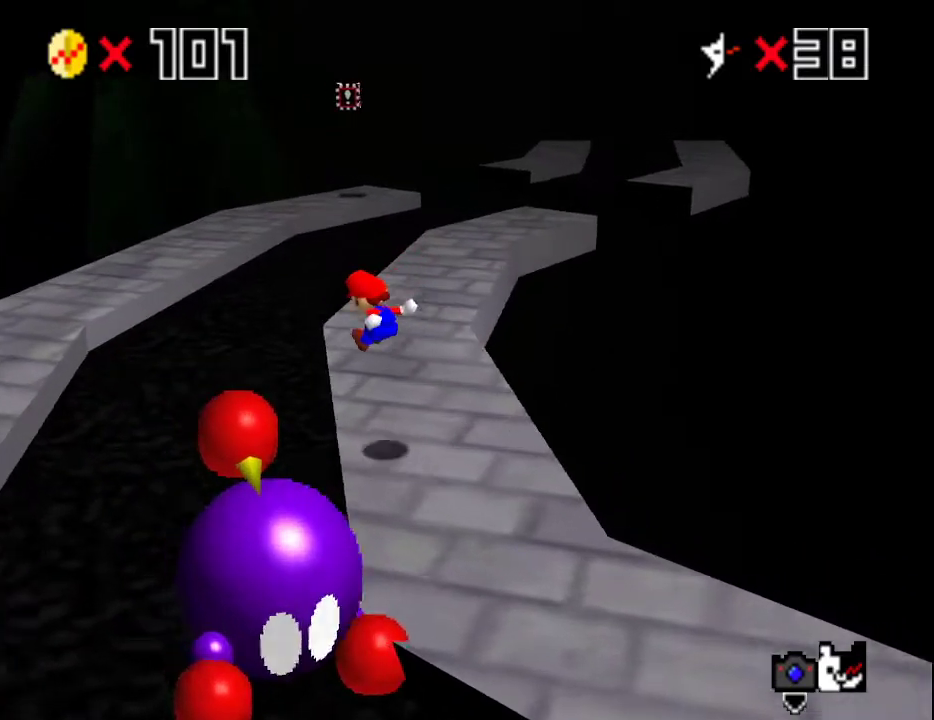
{"buttons": [], "left_stick": "up", "events": [[317, "left_stick", "up"]]}
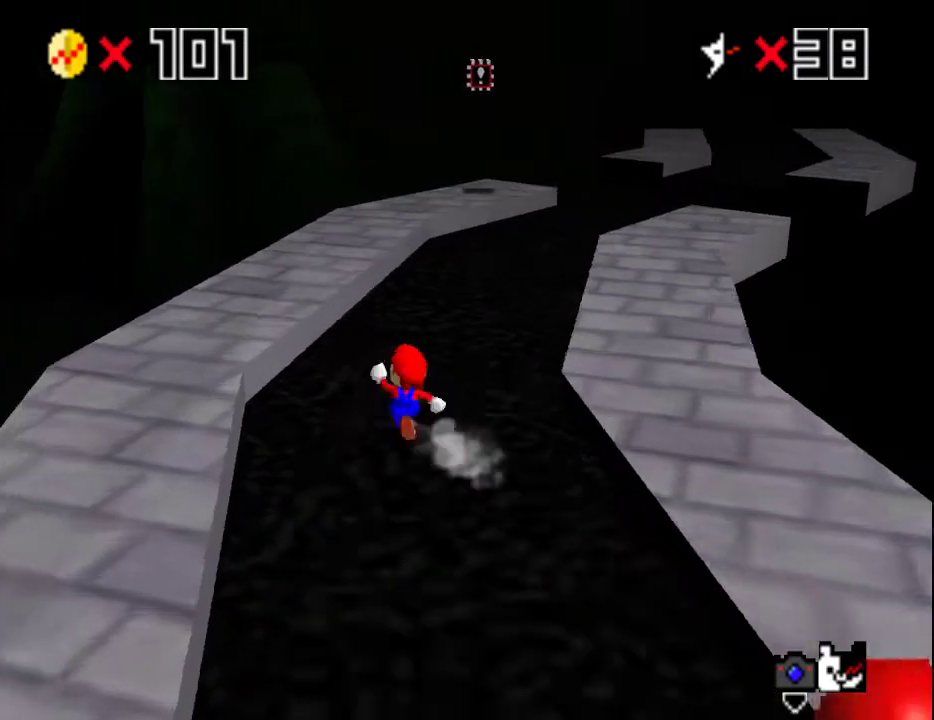
{"buttons": [], "left_stick": "up-right", "events": [[150, "A", "down"], [283, "A", "up"], [283, "left_stick", "up-right"], [433, "B", "down"], [500, "B", "up"]]}
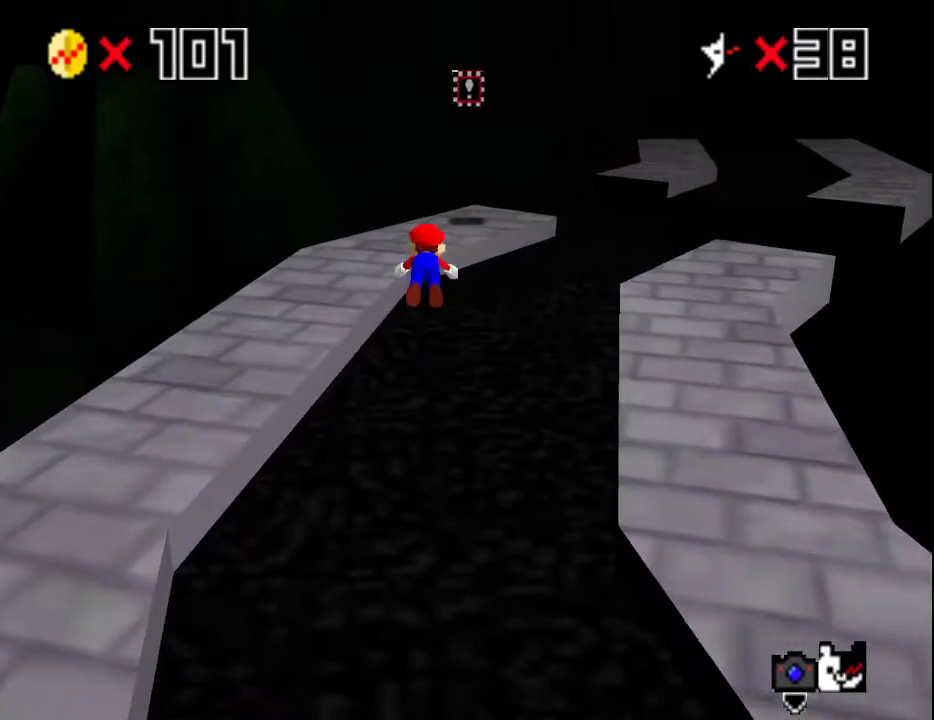
{"buttons": [], "left_stick": "up", "events": [[50, "left_stick", "up"], [267, "A", "down"], [300, "B", "down"], [367, "B", "up"], [367, "C_DOWN", "down"], [433, "A", "up"], [500, "C_DOWN", "up"]]}
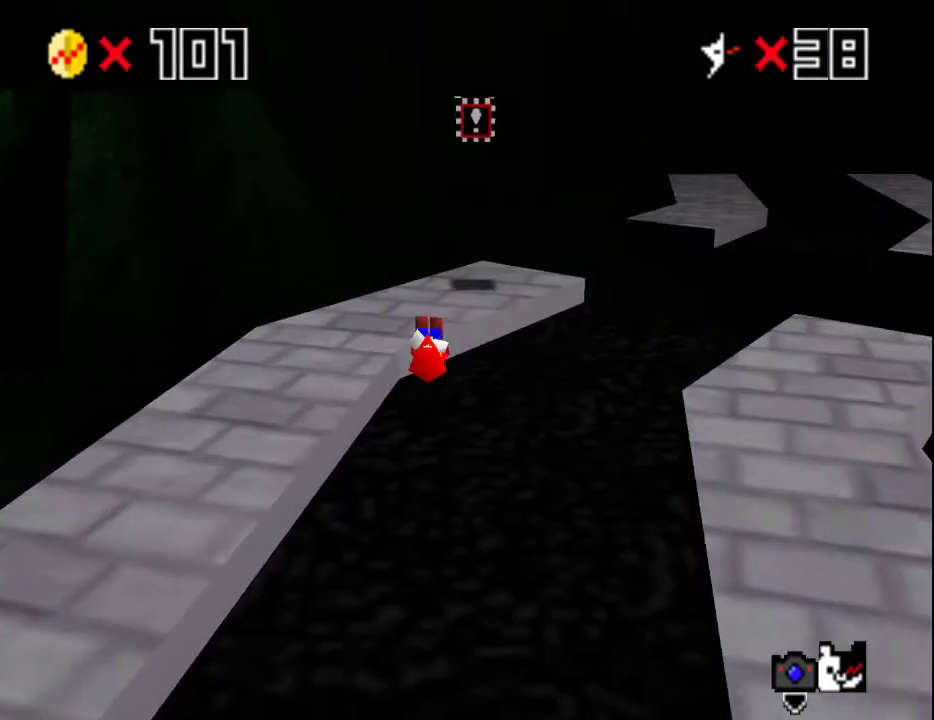
{"buttons": [], "left_stick": "right", "events": [[33, "C_RIGHT", "down"], [133, "C_RIGHT", "up"], [350, "left_stick", "right"]]}
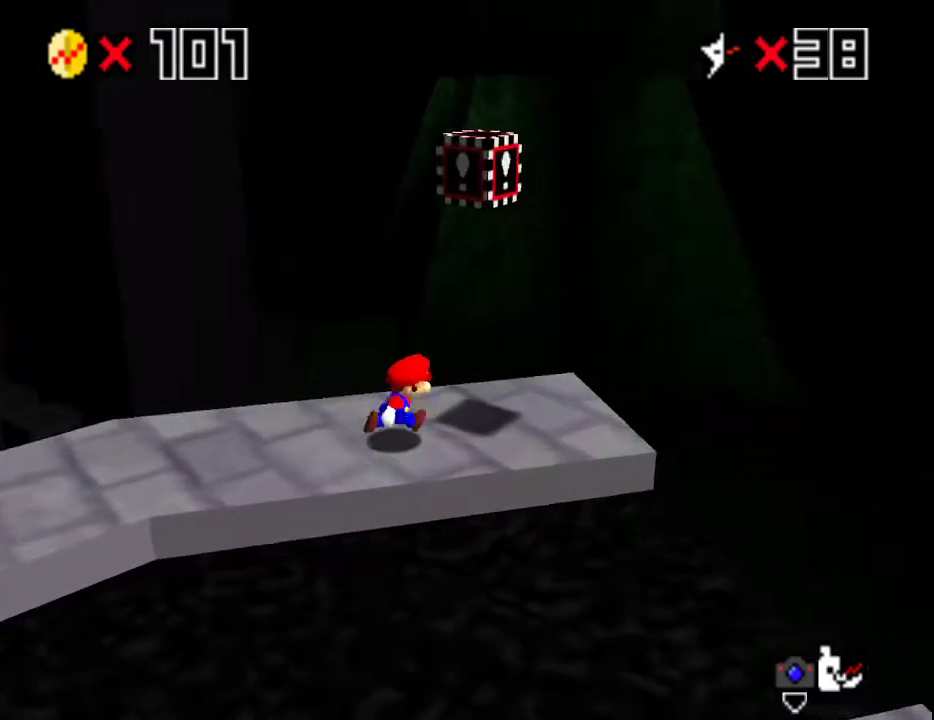
{"buttons": [], "left_stick": "down", "events": [[167, "left_stick", "up-left"], [233, "A", "down"], [333, "A", "up"], [383, "C_RIGHT", "down"], [383, "left_stick", "down"], [483, "C_RIGHT", "up"]]}
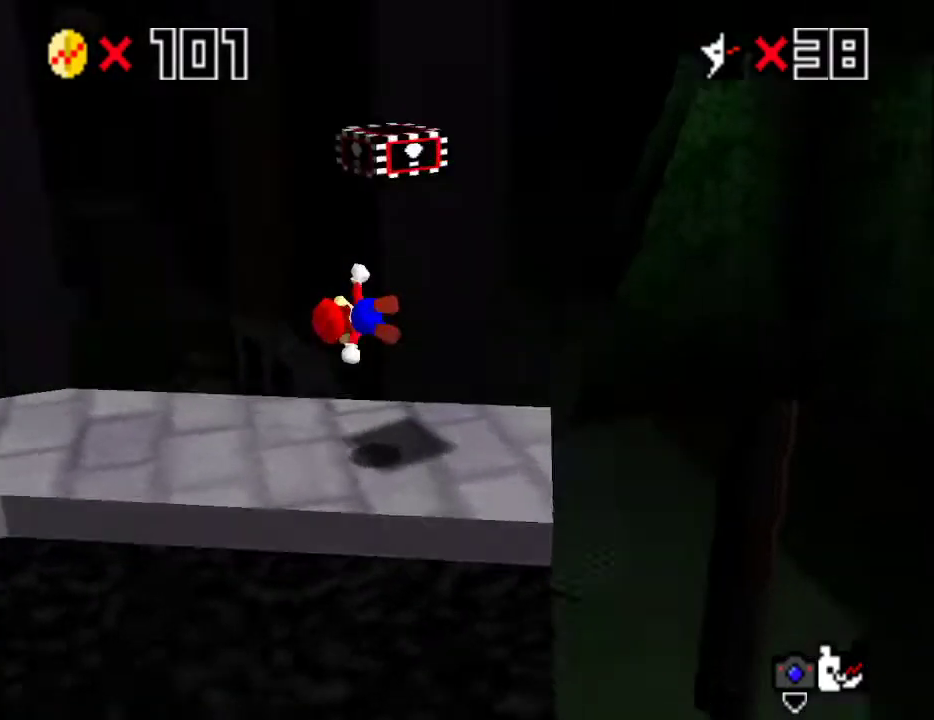
{"buttons": ["B"], "left_stick": "center", "events": [[83, "left_stick", "center"], [250, "A", "down"], [283, "left_stick", "down-right"], [433, "A", "up"], [433, "B", "down"], [500, "left_stick", "center"]]}
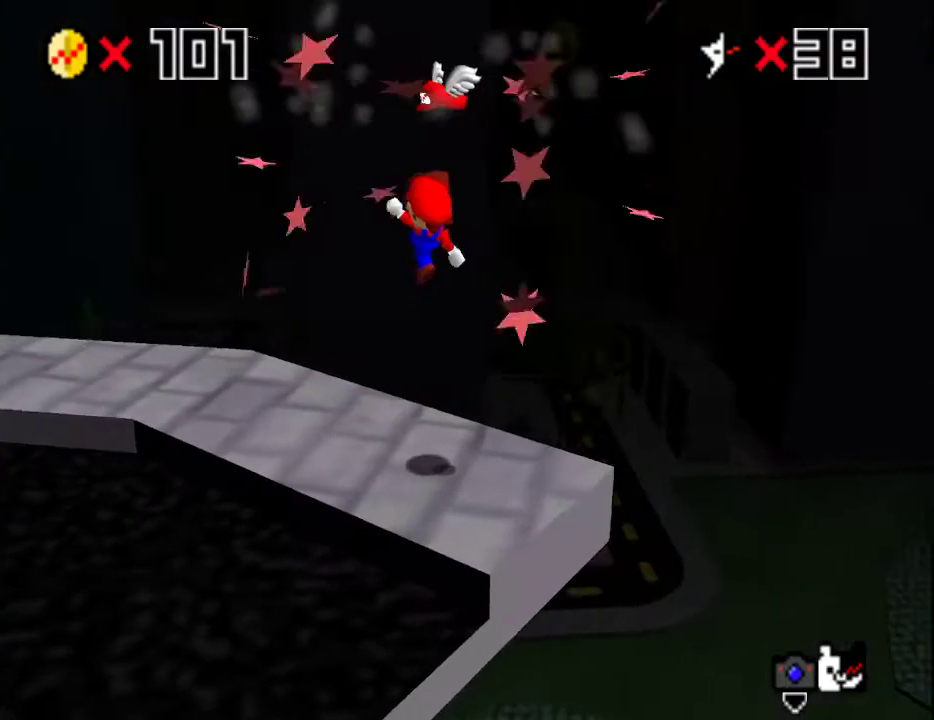
{"buttons": [], "left_stick": "center", "events": [[33, "B", "up"], [117, "left_stick", "down-right"], [217, "left_stick", "center"]]}
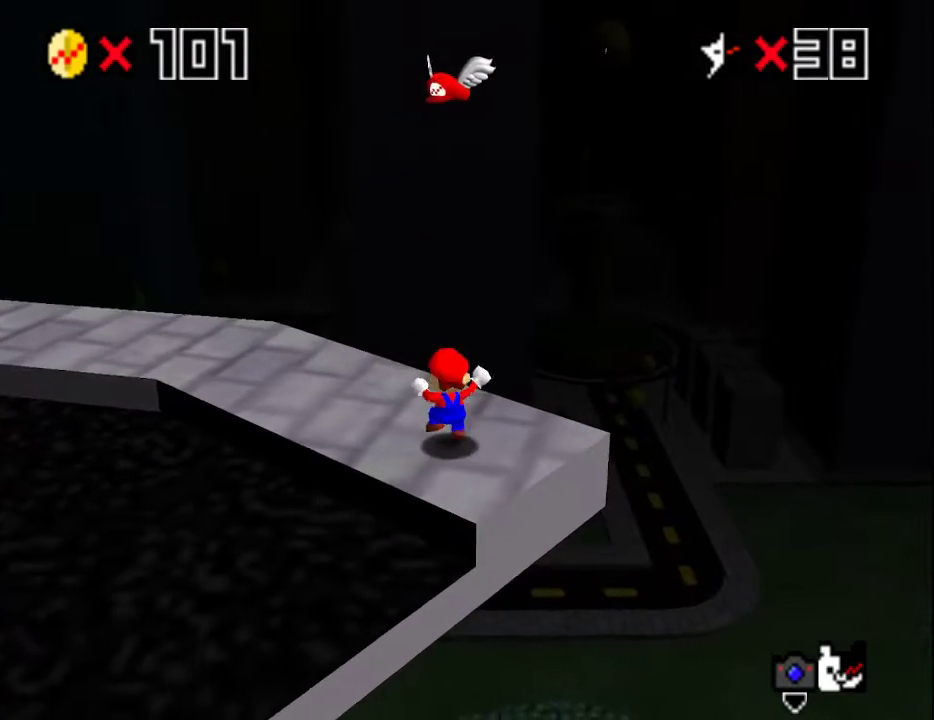
{"buttons": ["A"], "left_stick": "up", "events": [[17, "A", "down"], [133, "left_stick", "down-right"], [250, "left_stick", "up"]]}
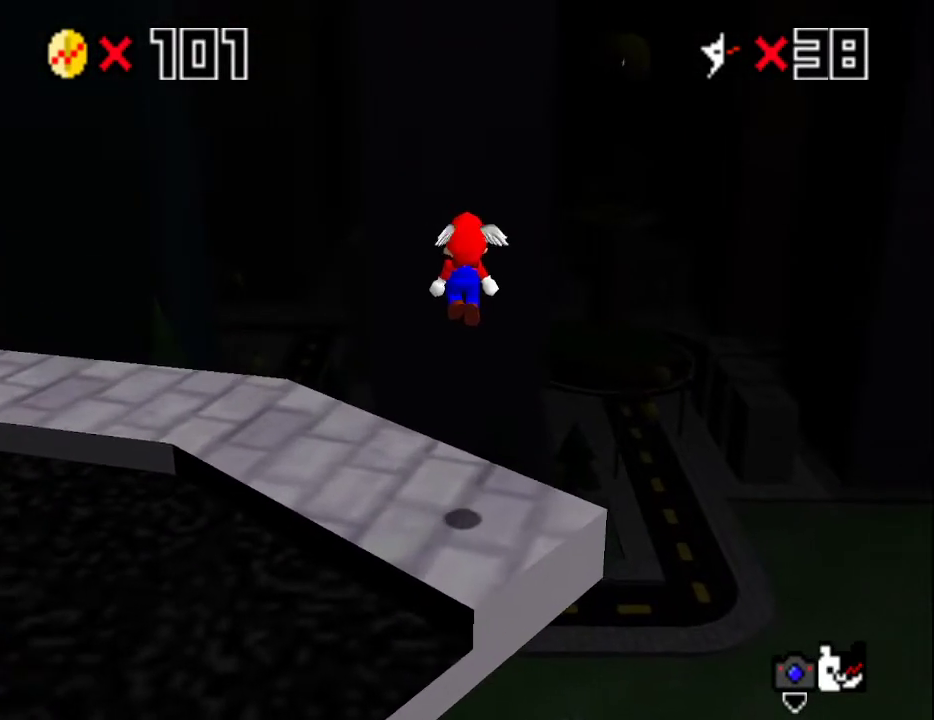
{"buttons": [], "left_stick": "up", "events": [[283, "A", "up"]]}
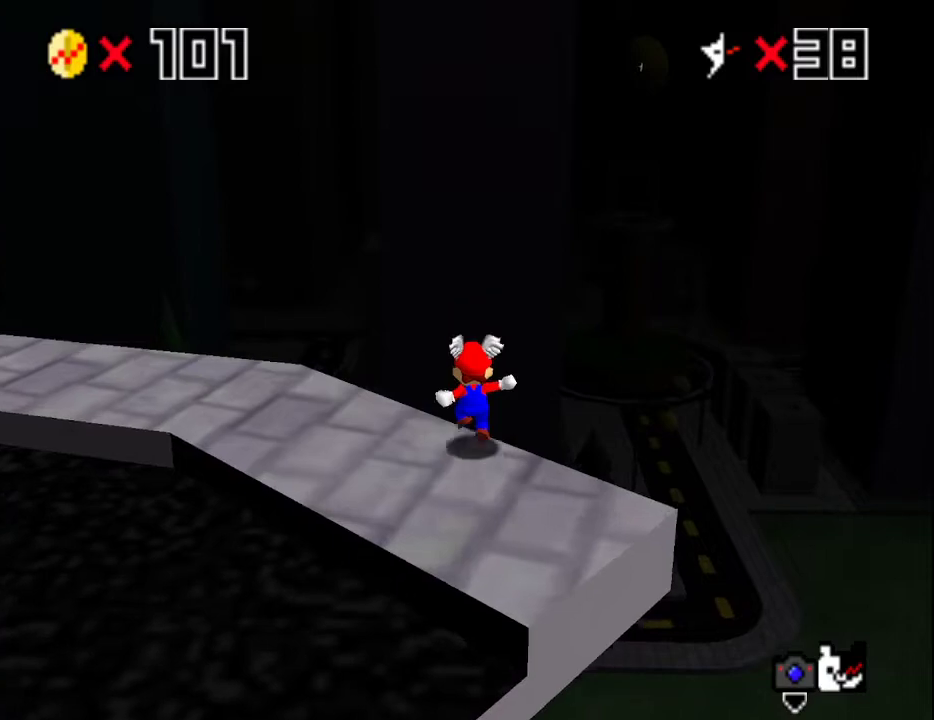
{"buttons": ["A"], "left_stick": "up", "events": [[83, "A", "down"]]}
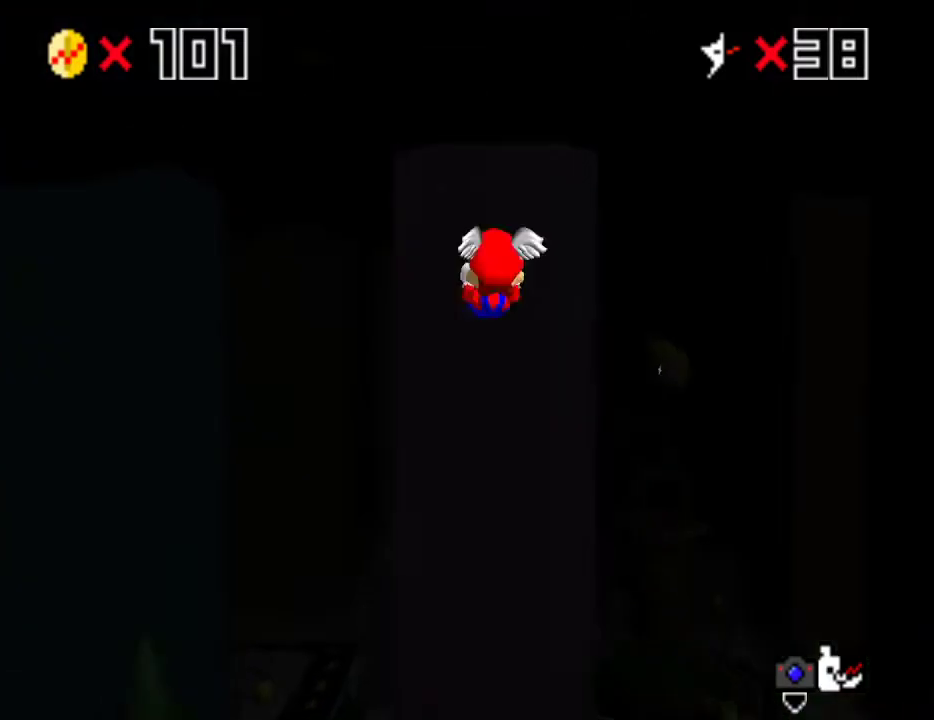
{"buttons": [], "left_stick": "up-right", "events": [[217, "left_stick", "up-right"], [483, "A", "up"]]}
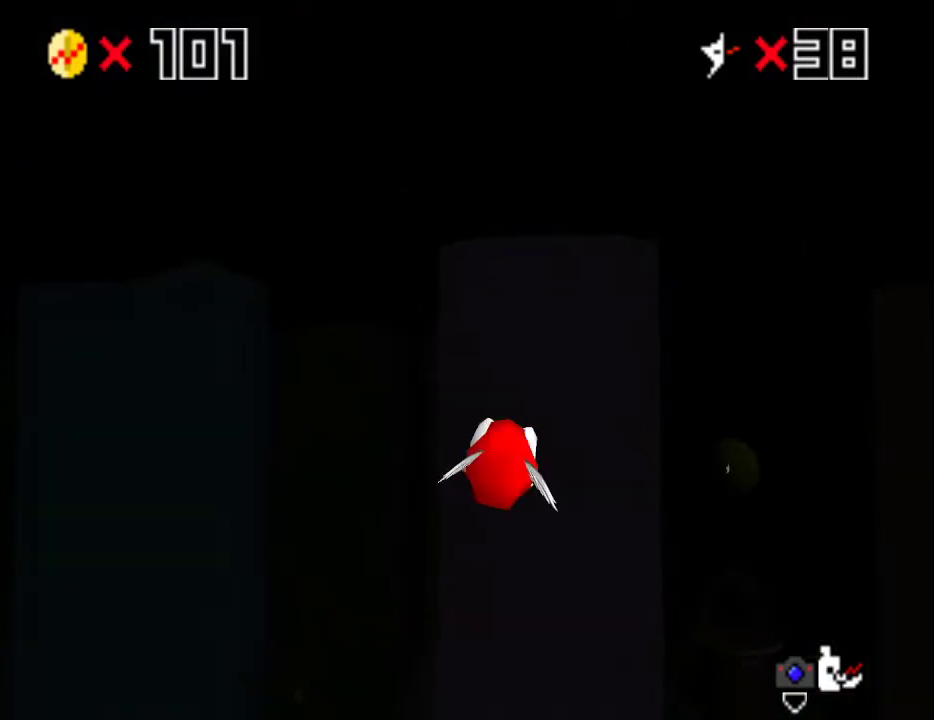
{"buttons": [], "left_stick": "up-right", "events": []}
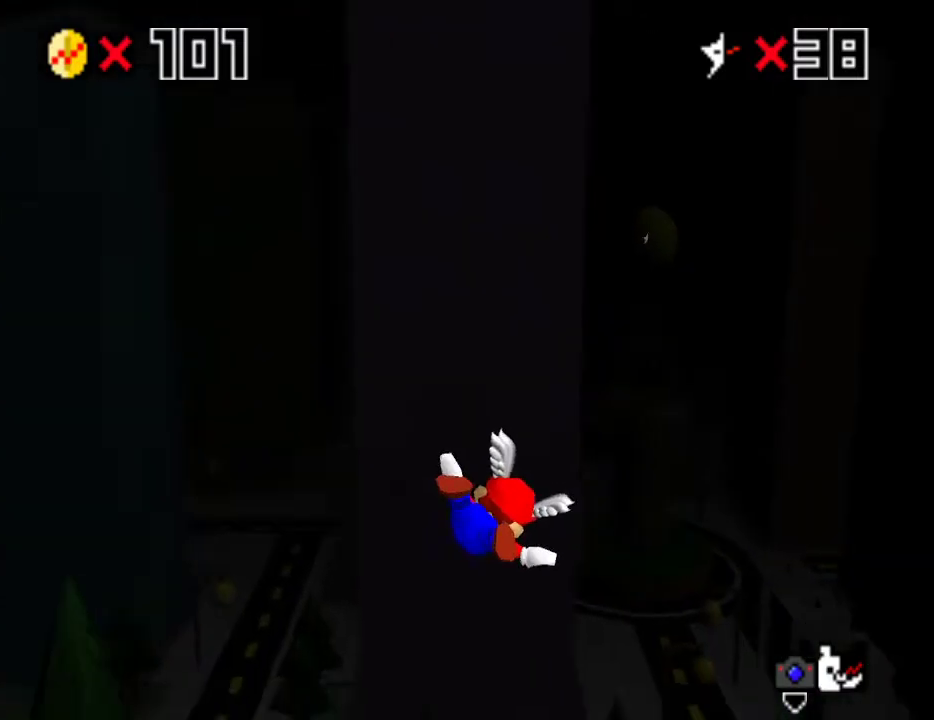
{"buttons": [], "left_stick": "center", "events": [[100, "left_stick", "center"]]}
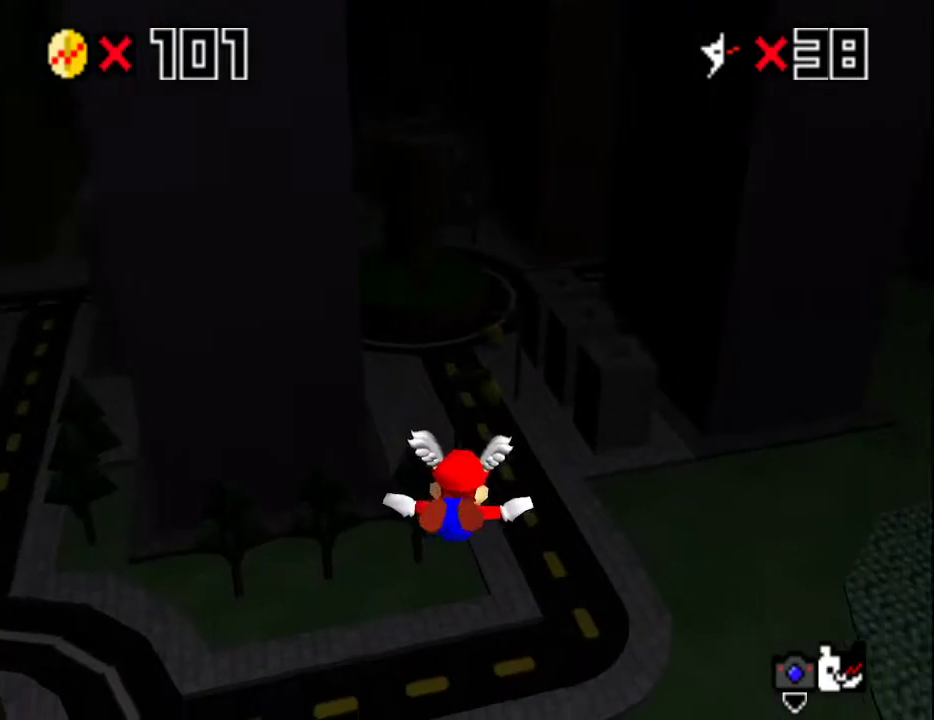
{"buttons": [], "left_stick": "center", "events": []}
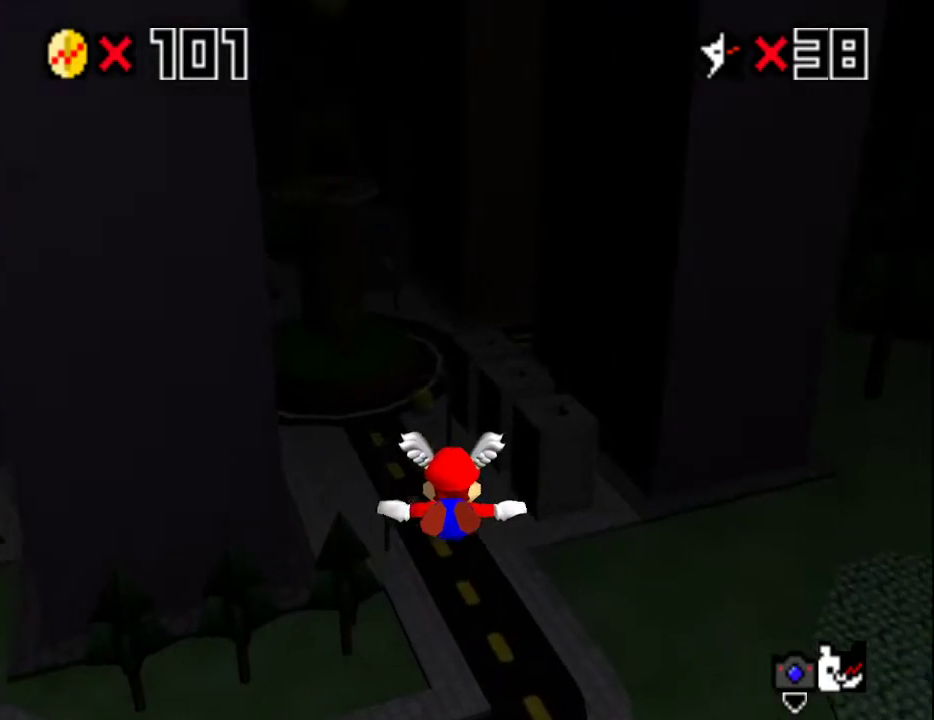
{"buttons": [], "left_stick": "center", "events": [[50, "left_stick", "up-left"], [450, "left_stick", "center"]]}
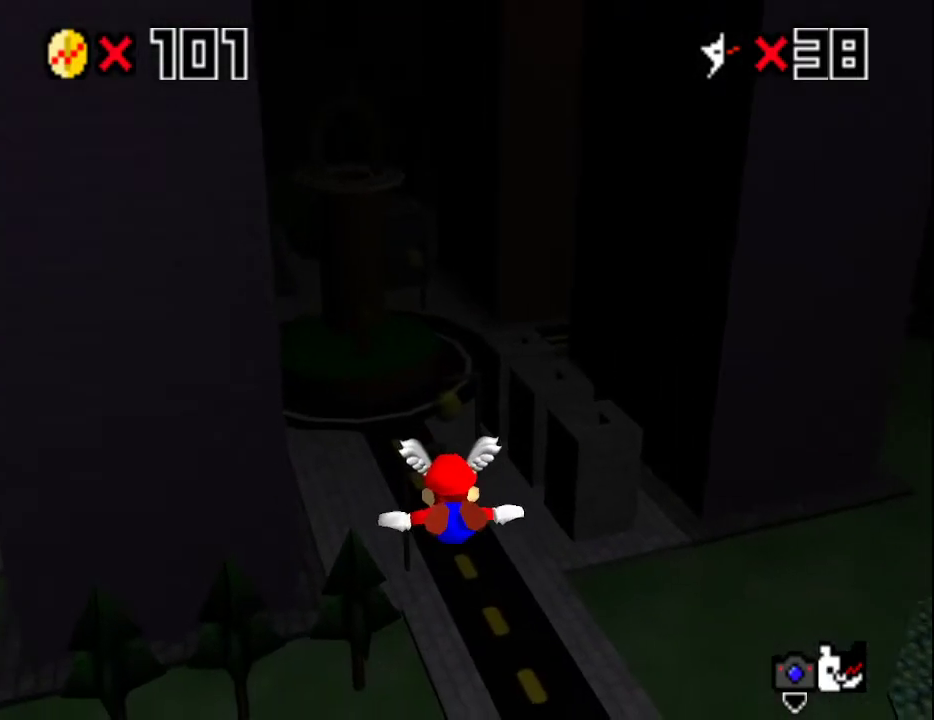
{"buttons": [], "left_stick": "up-left", "events": [[483, "left_stick", "up-left"]]}
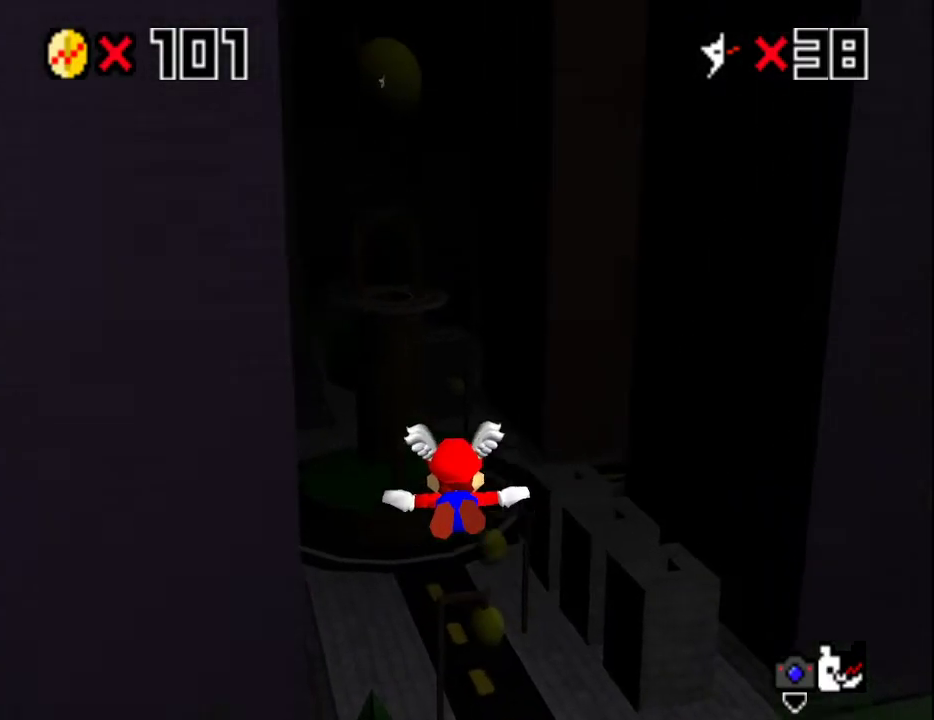
{"buttons": [], "left_stick": "center", "events": [[233, "left_stick", "up"], [400, "left_stick", "center"]]}
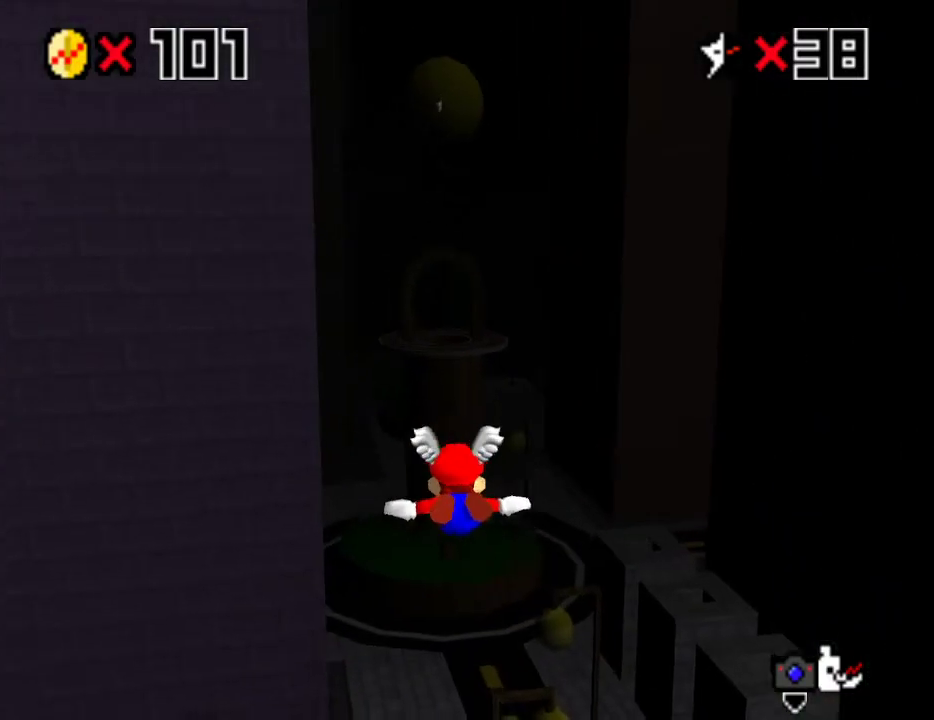
{"buttons": [], "left_stick": "center", "events": [[133, "left_stick", "up"], [383, "left_stick", "center"]]}
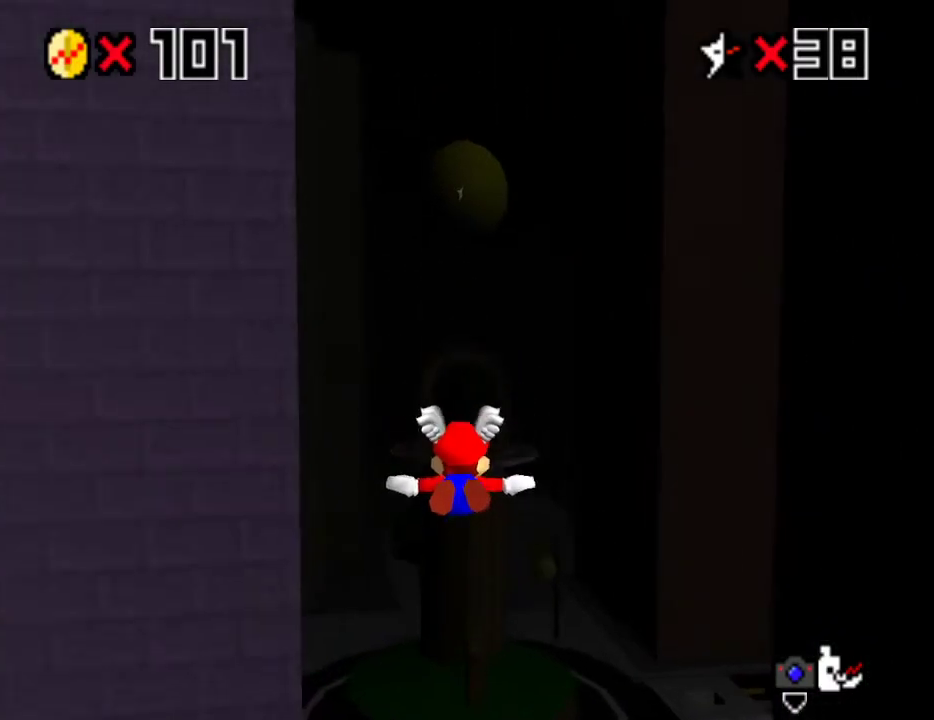
{"buttons": [], "left_stick": "up", "events": [[67, "left_stick", "up"]]}
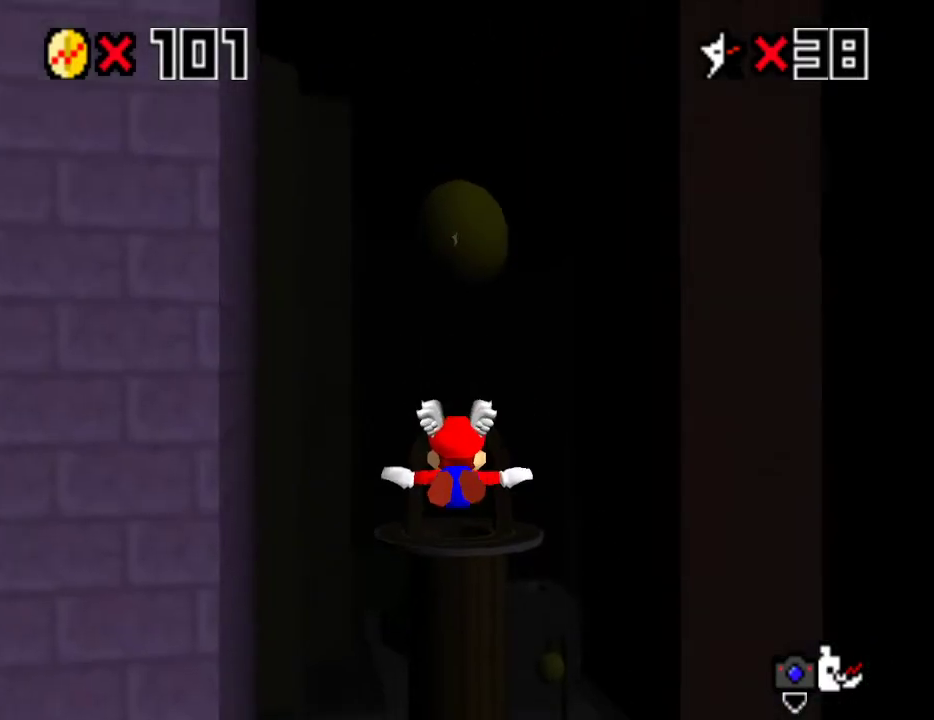
{"buttons": [], "left_stick": "center", "events": [[17, "left_stick", "center"], [167, "left_stick", "up"], [433, "left_stick", "center"]]}
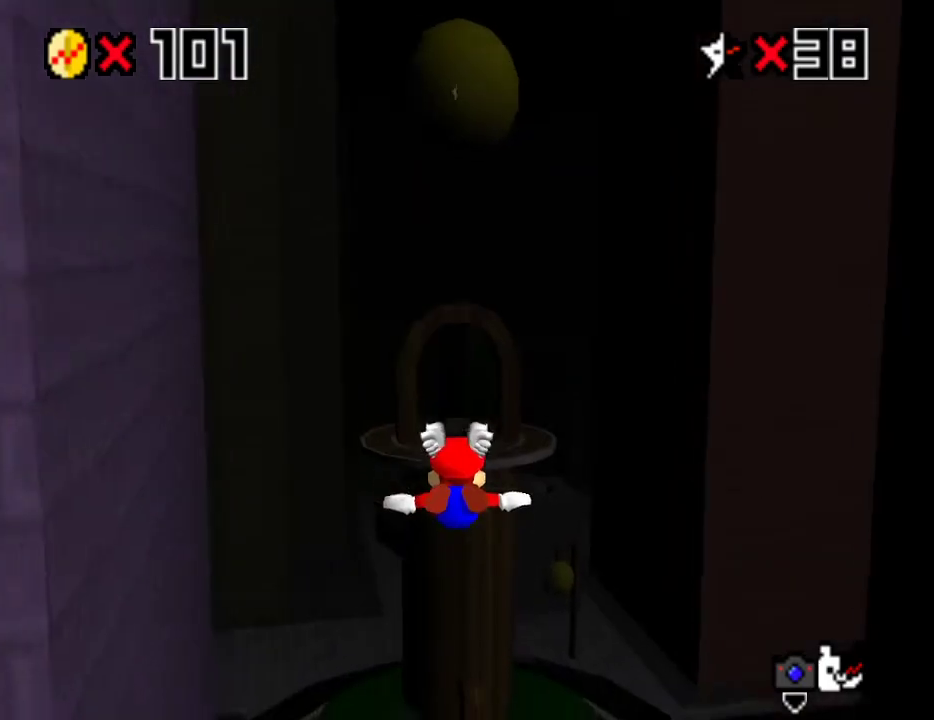
{"buttons": [], "left_stick": "up", "events": [[183, "left_stick", "up"]]}
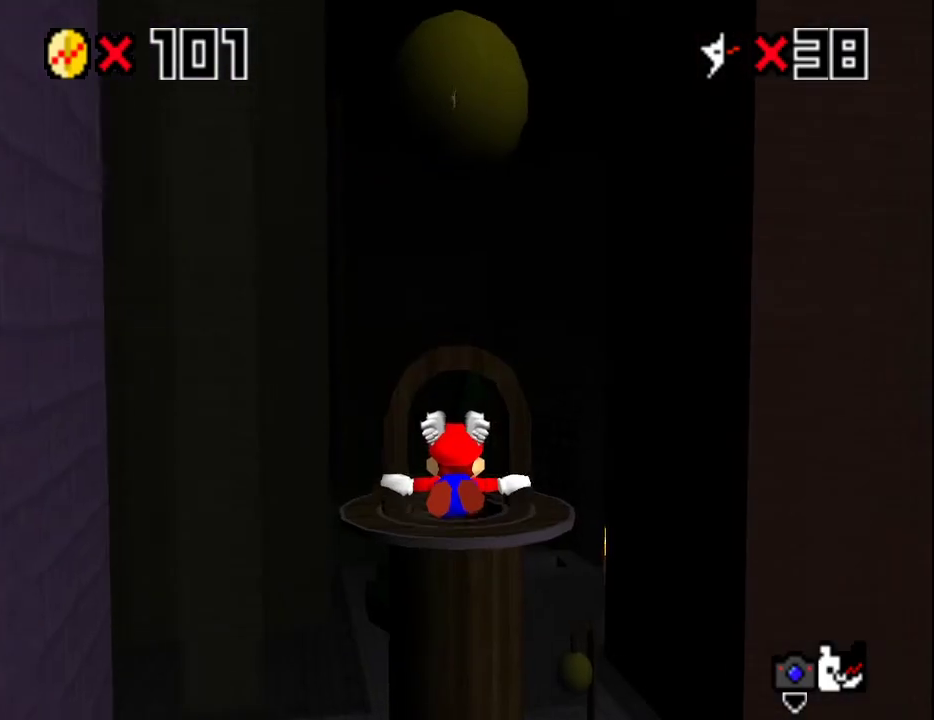
{"buttons": [], "left_stick": "center", "events": [[67, "left_stick", "center"], [217, "left_stick", "up"], [483, "left_stick", "center"]]}
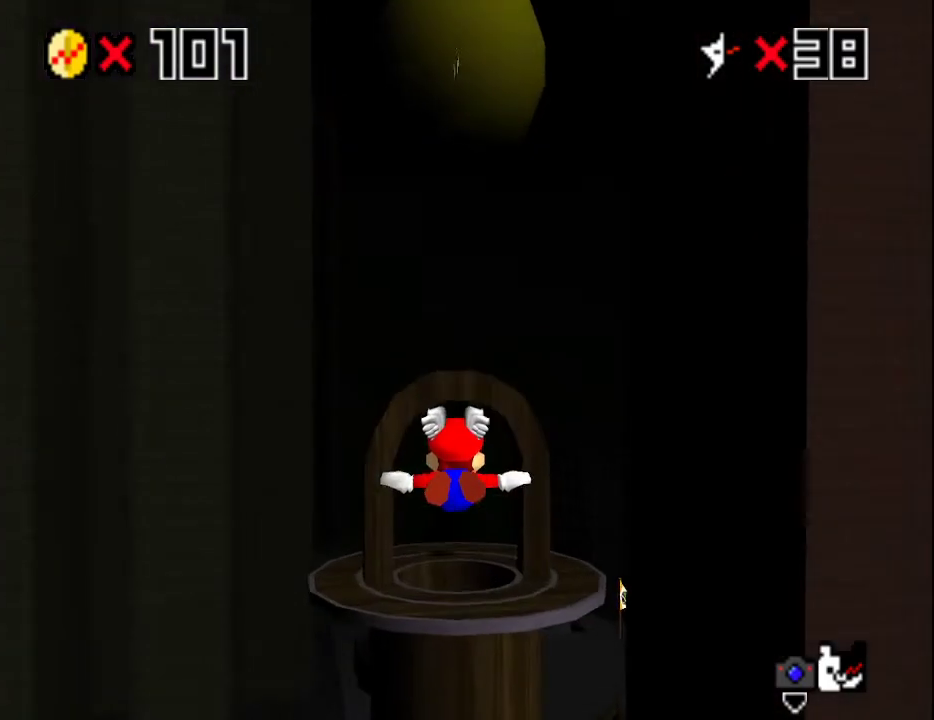
{"buttons": [], "left_stick": "center", "events": [[133, "left_stick", "up"], [383, "left_stick", "center"]]}